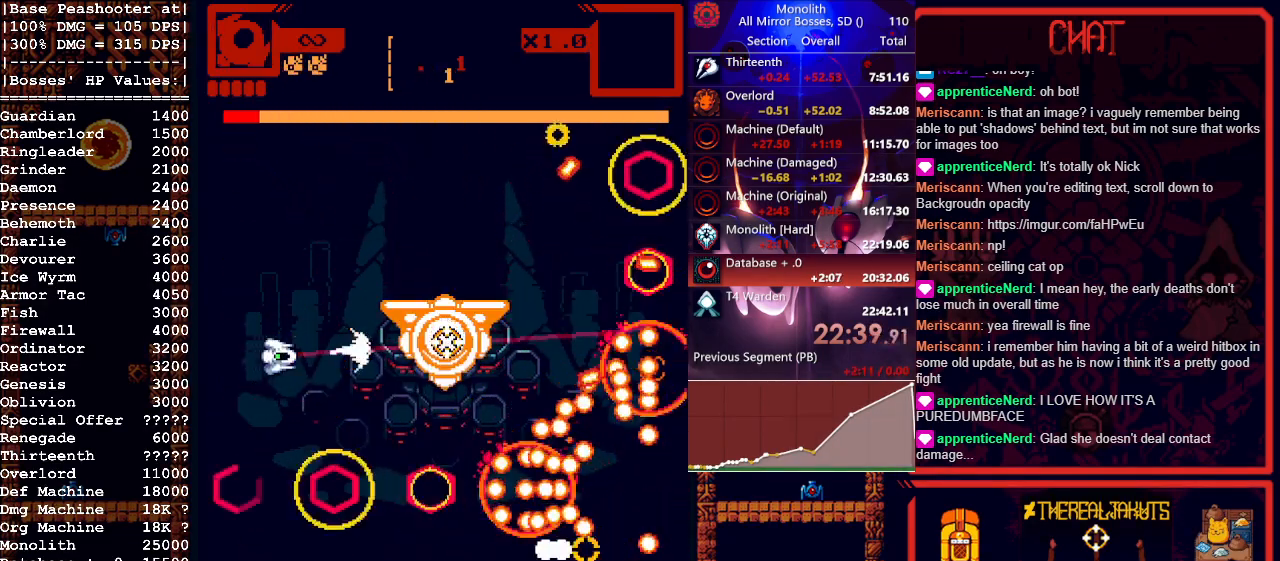
Gameplay with keyboard and mouse; each line is a JSON object with the keys and mouse buttons held at the frame after it. "events" lists presses ("down") and releases ("up") of "1", "a", "d", "escape", "s", "shift", "space", "tab", "w", "mouse_left" and "mouse_right" between this image and that frame as [ms after this image, input, new state], when the widget could be followed in between. "mouse_left", "mouse_right" = the "left", "right" buttons of the "mouse" list. No other keys are recorded. Mouse movement is not recorded.
{"keys": ["d", "w"], "mouse": ["left"], "events": [[100, "w", "up"], [283, "w", "down"]]}
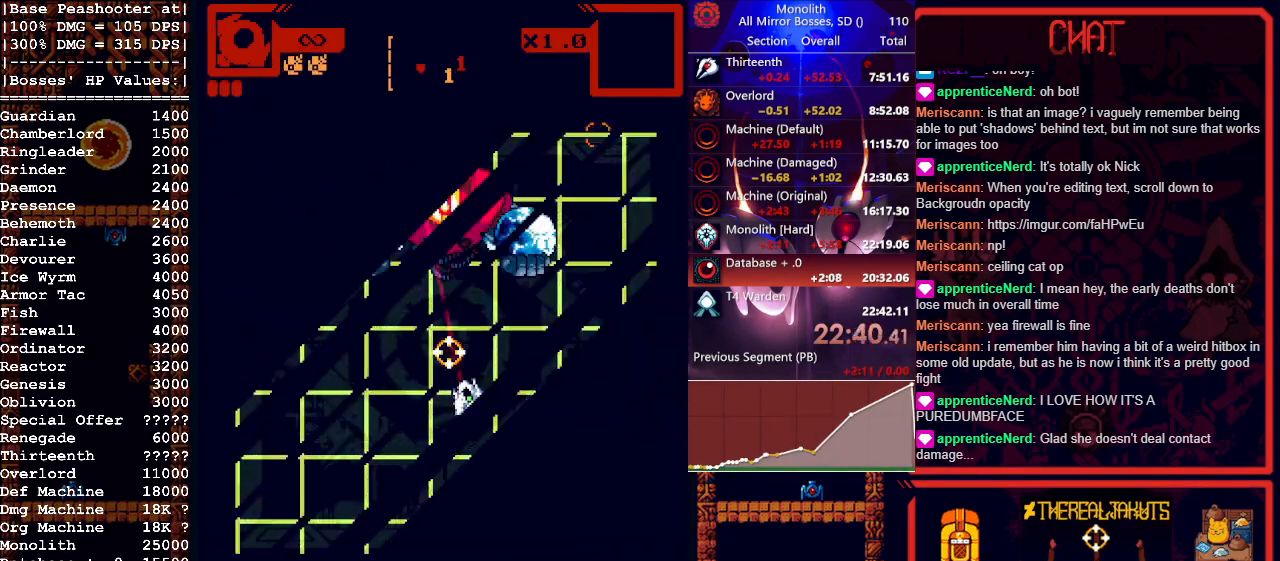
{"keys": ["s"], "mouse": ["left"], "events": [[17, "d", "up"], [67, "a", "down"], [167, "w", "up"], [250, "a", "up"], [317, "s", "down"]]}
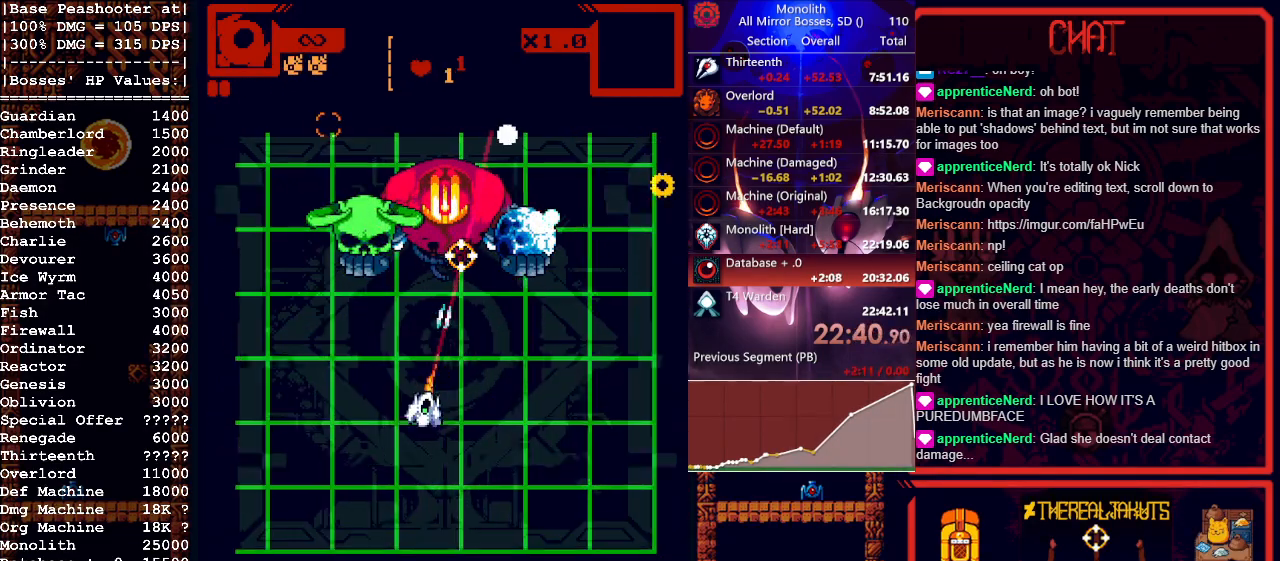
{"keys": [], "mouse": ["left"], "events": [[200, "d", "down"], [283, "d", "up"], [383, "s", "up"]]}
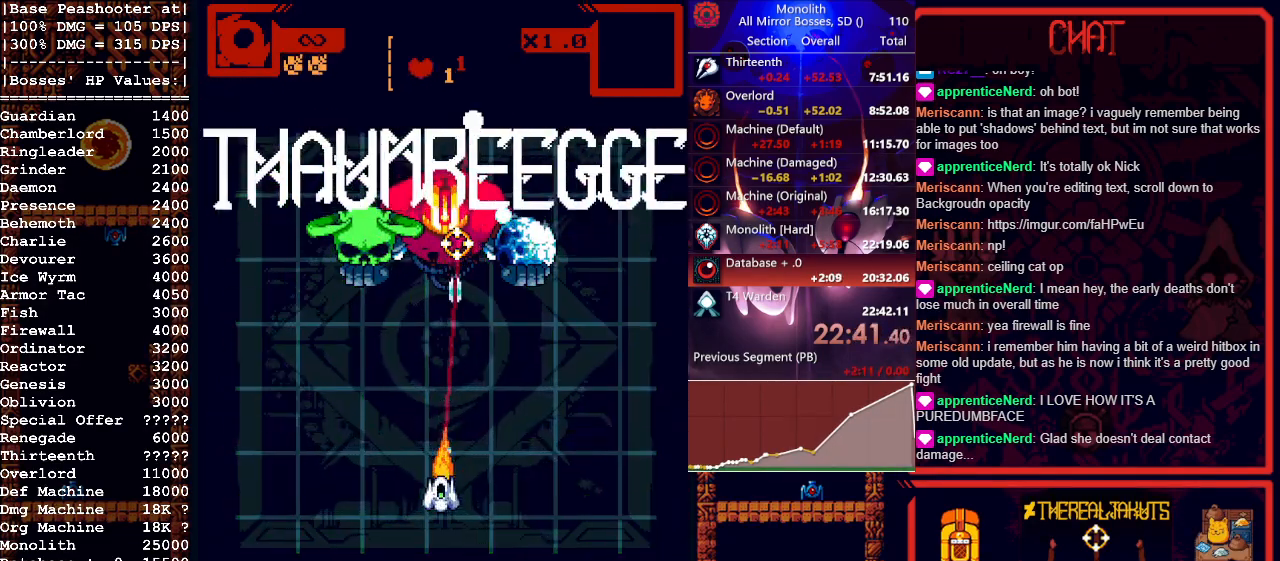
{"keys": [], "mouse": ["left"], "events": []}
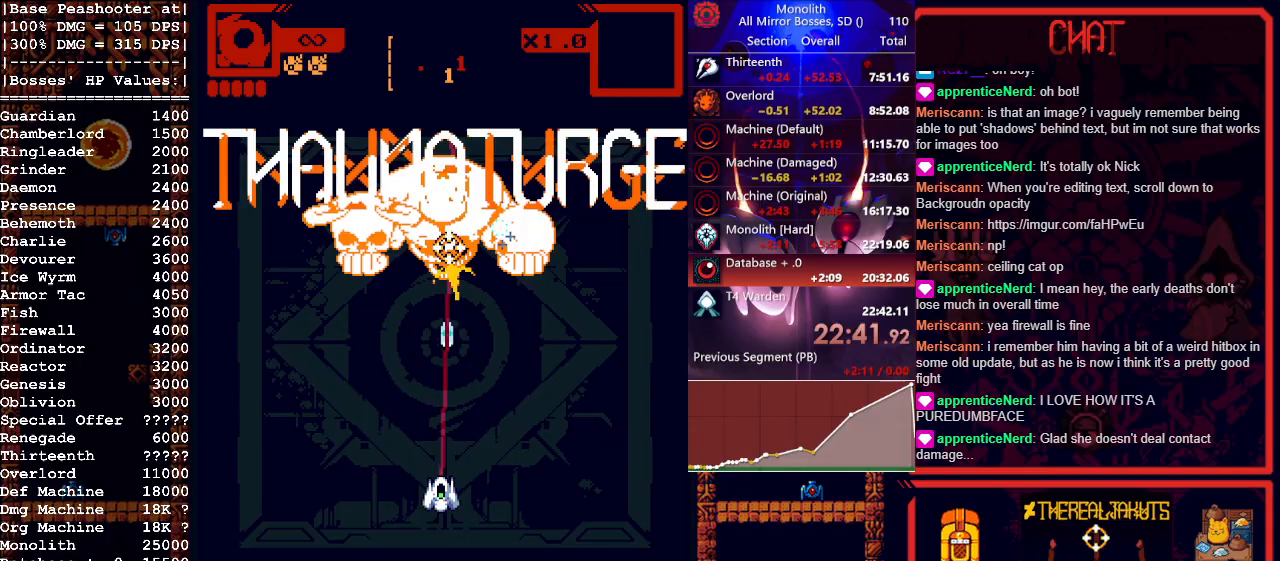
{"keys": [], "mouse": ["left"], "events": [[133, "d", "down"], [167, "d", "up"]]}
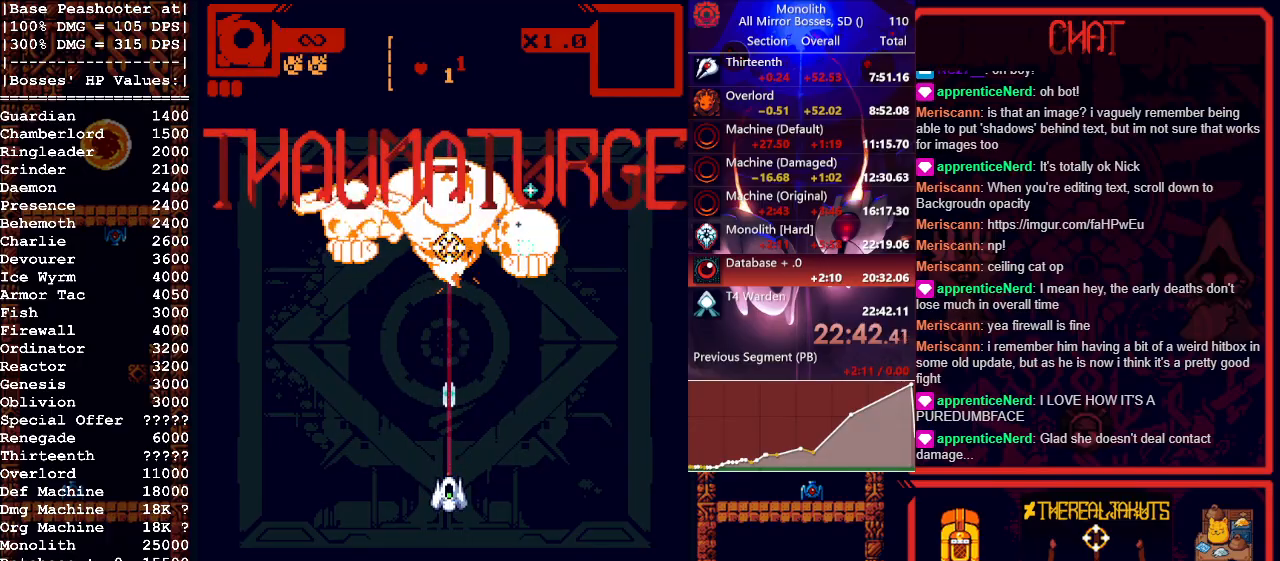
{"keys": [], "mouse": ["left"], "events": []}
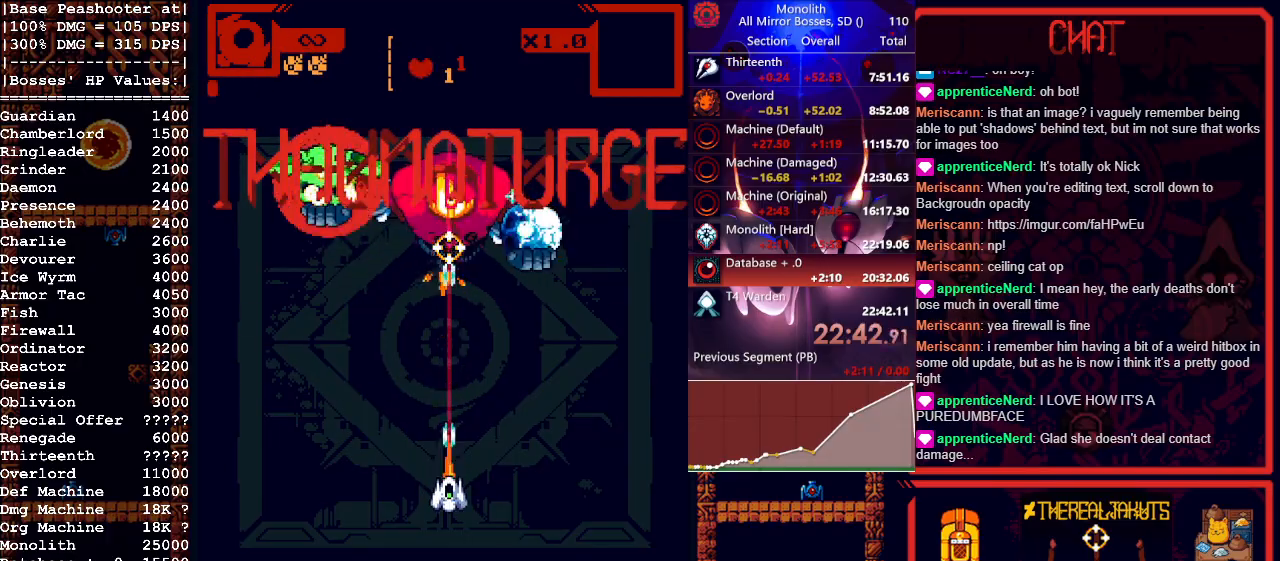
{"keys": [], "mouse": ["left"], "events": []}
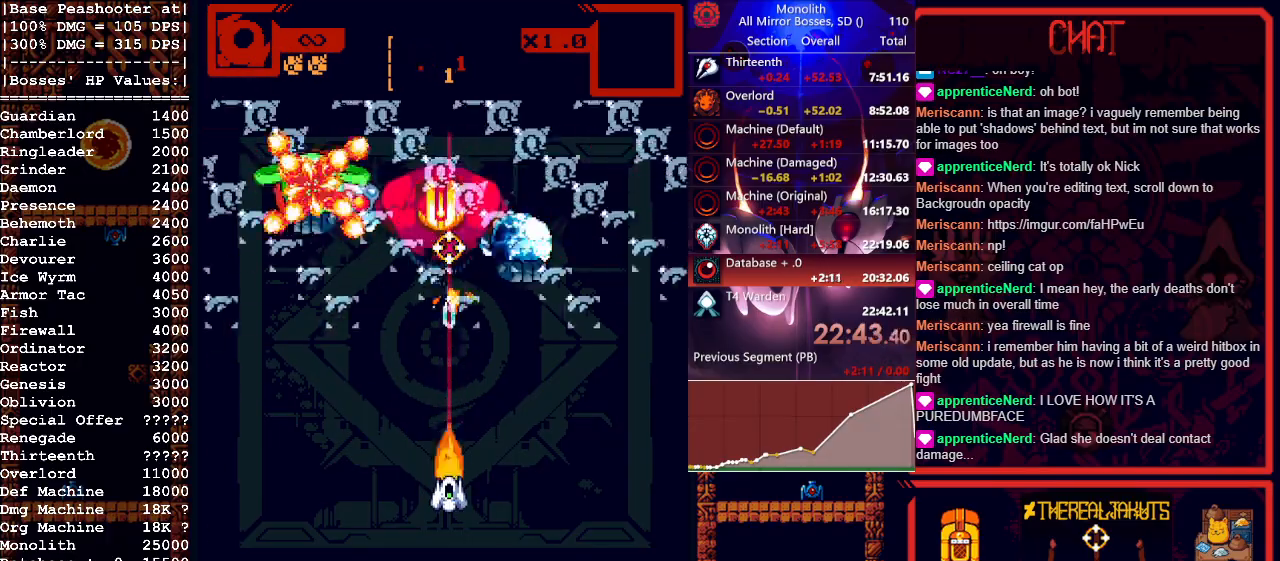
{"keys": [], "mouse": ["left"], "events": []}
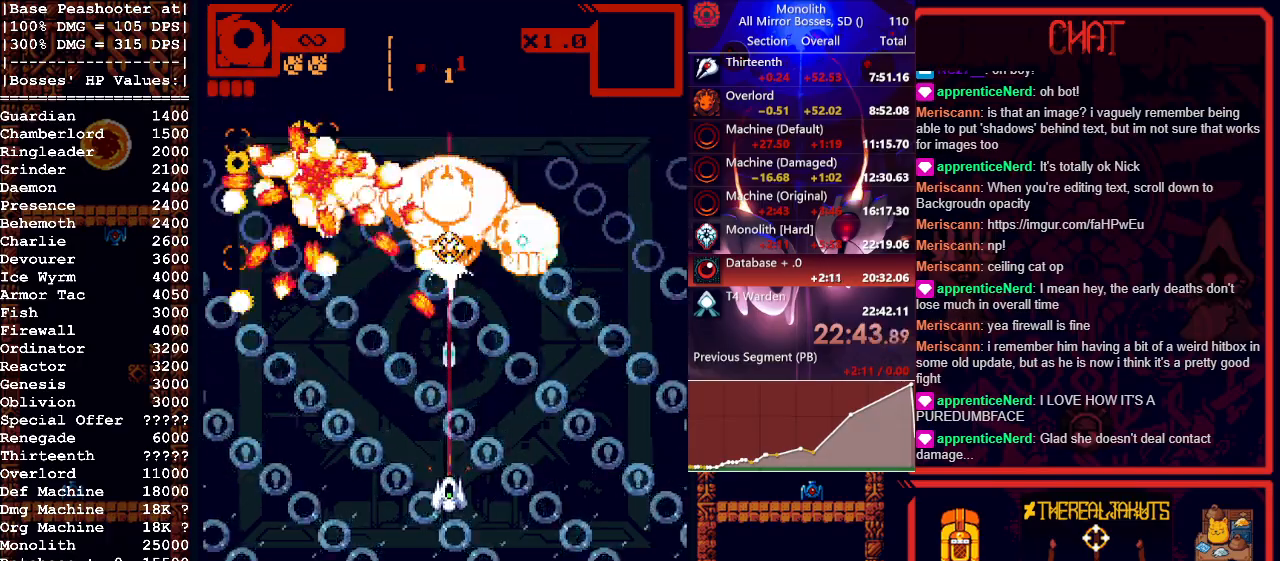
{"keys": [], "mouse": ["left"], "events": [[50, "w", "down"], [150, "w", "up"]]}
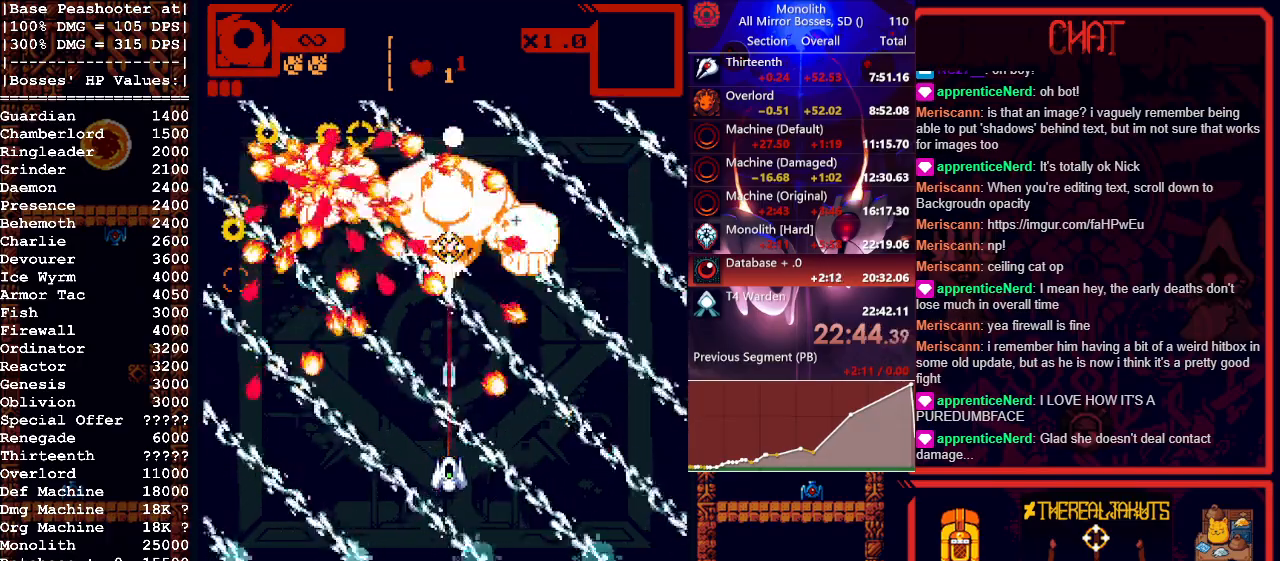
{"keys": [], "mouse": ["left"], "events": []}
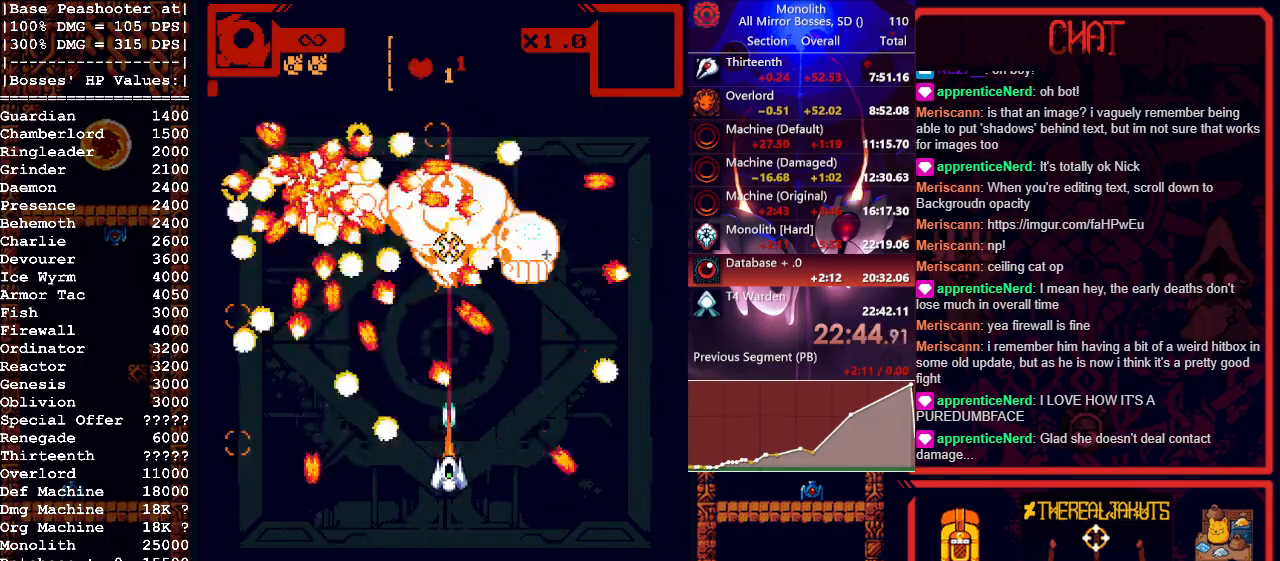
{"keys": [], "mouse": ["left"], "events": []}
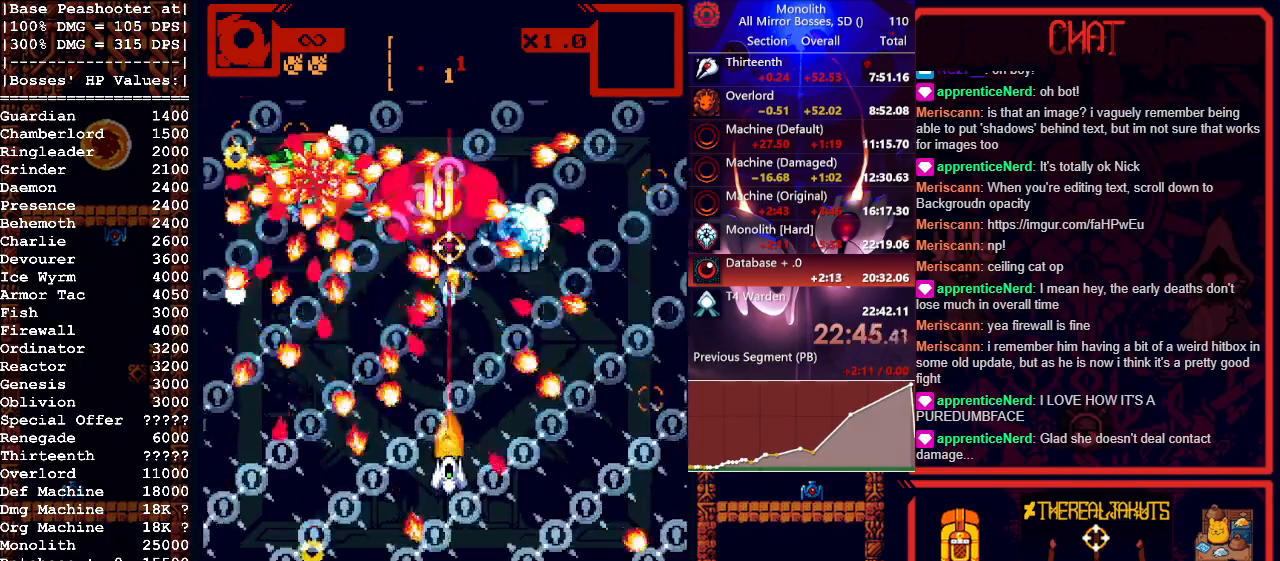
{"keys": [], "mouse": ["left"], "events": [[183, "d", "down"], [233, "w", "down"], [283, "d", "up"], [333, "w", "up"]]}
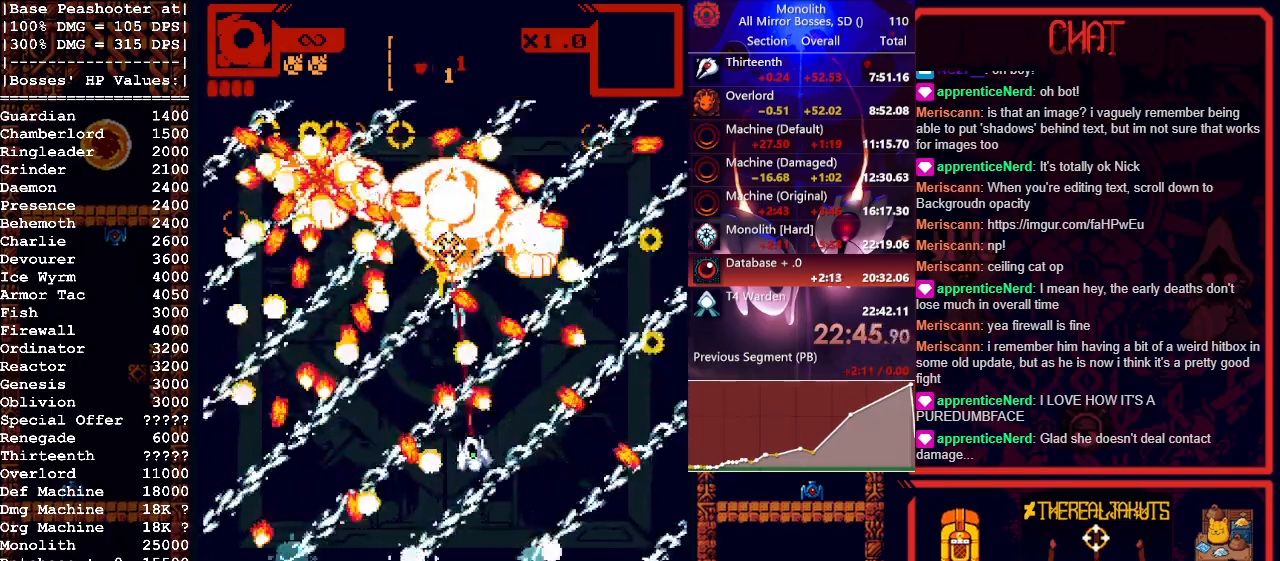
{"keys": [], "mouse": ["left"], "events": [[250, "a", "down"], [350, "a", "up"], [433, "s", "down"], [483, "s", "up"]]}
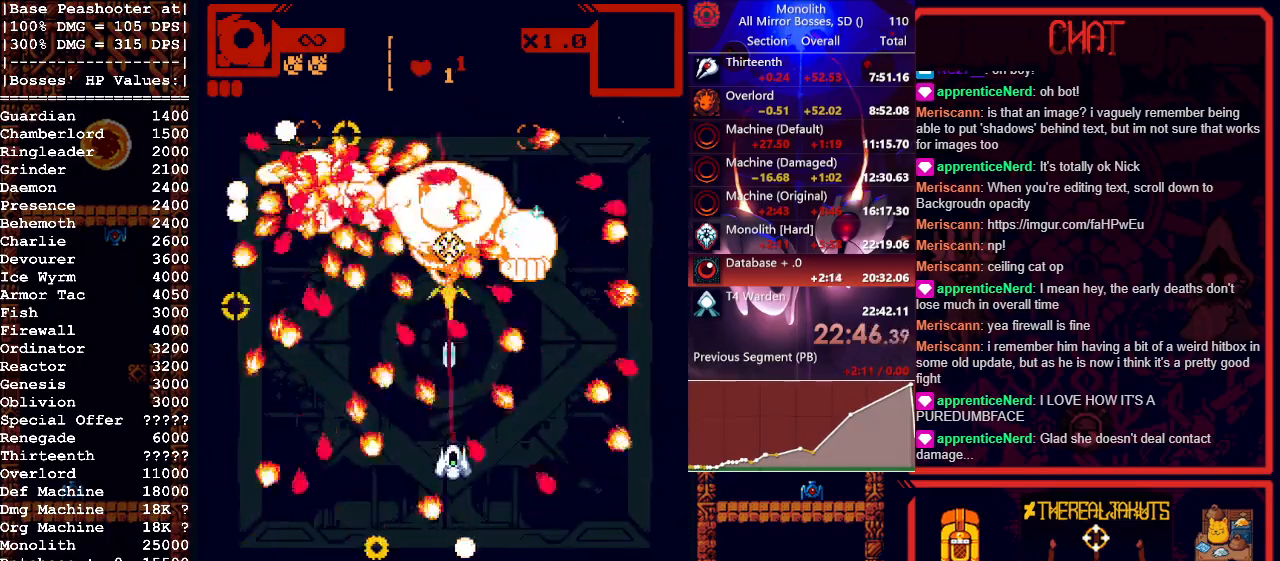
{"keys": [], "mouse": ["left"], "events": [[233, "s", "down"], [283, "a", "down"], [367, "s", "up"], [400, "a", "up"]]}
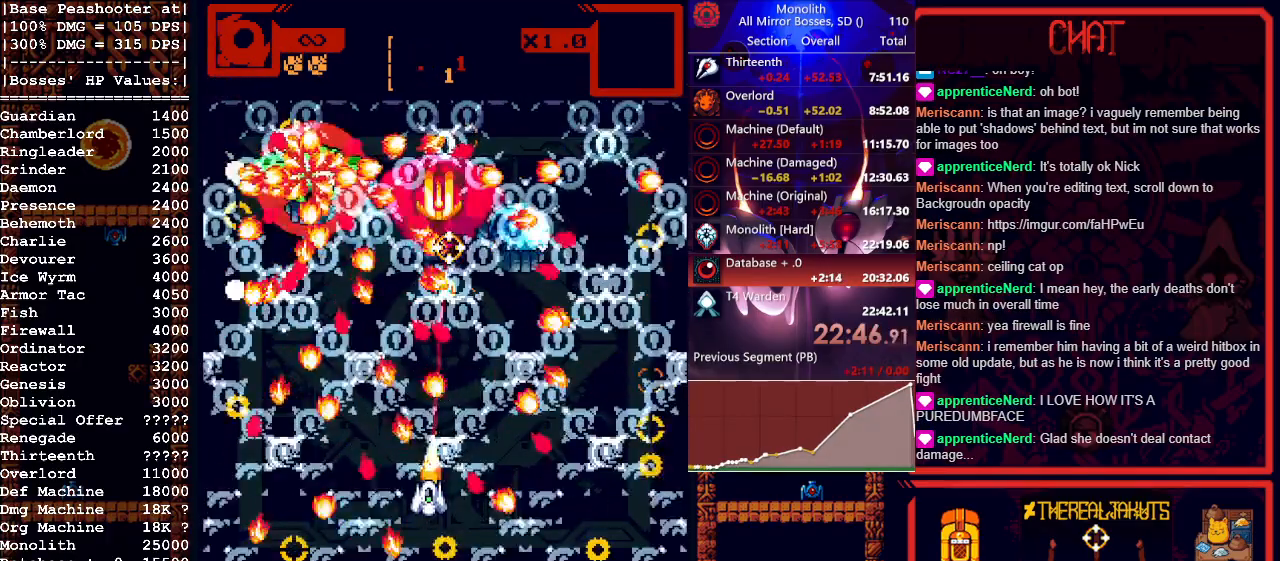
{"keys": [], "mouse": ["left"], "events": [[200, "d", "down"], [233, "s", "down"], [283, "d", "up"], [333, "s", "up"]]}
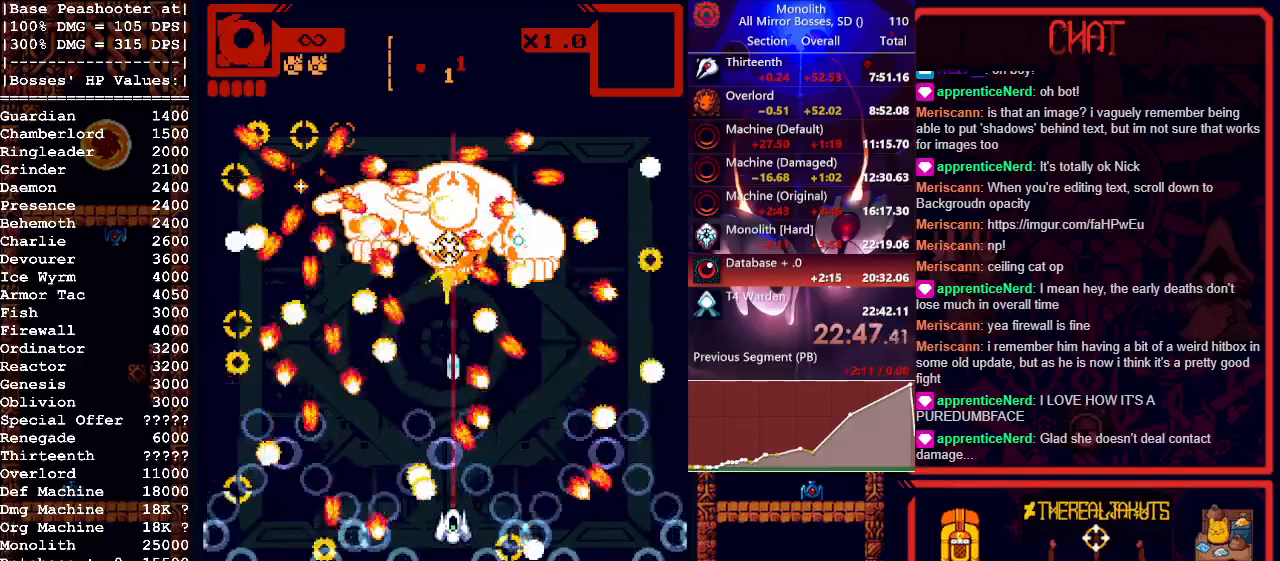
{"keys": [], "mouse": ["left"], "events": [[150, "d", "down"], [200, "d", "up"], [450, "a", "down"], [500, "a", "up"]]}
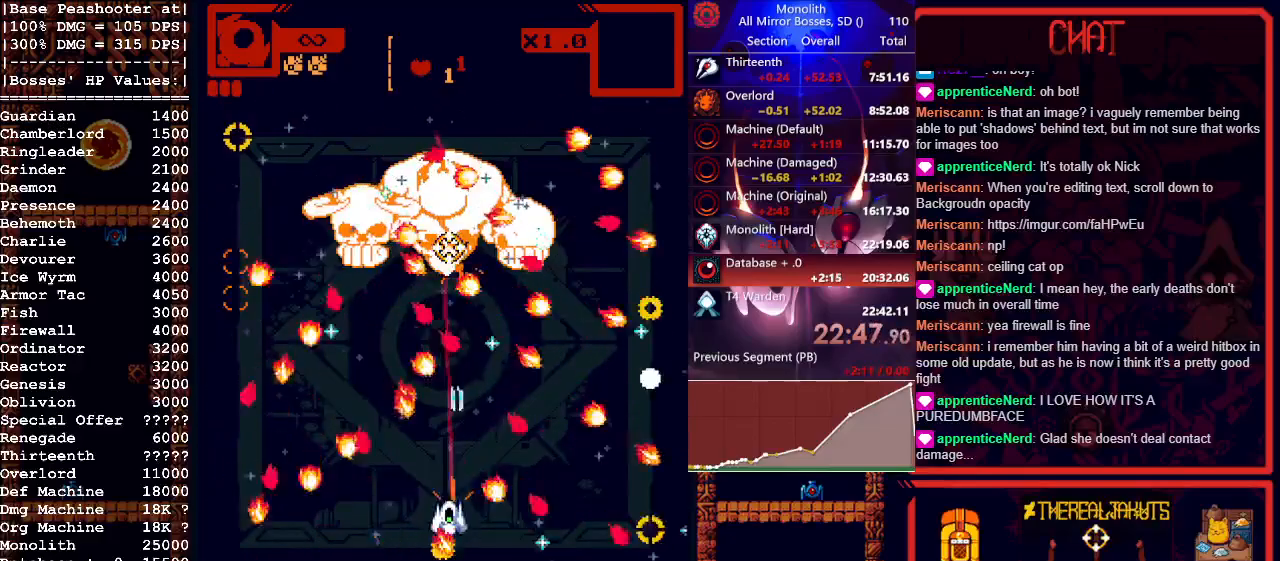
{"keys": [], "mouse": ["left"], "events": [[417, "a", "down"], [450, "a", "up"]]}
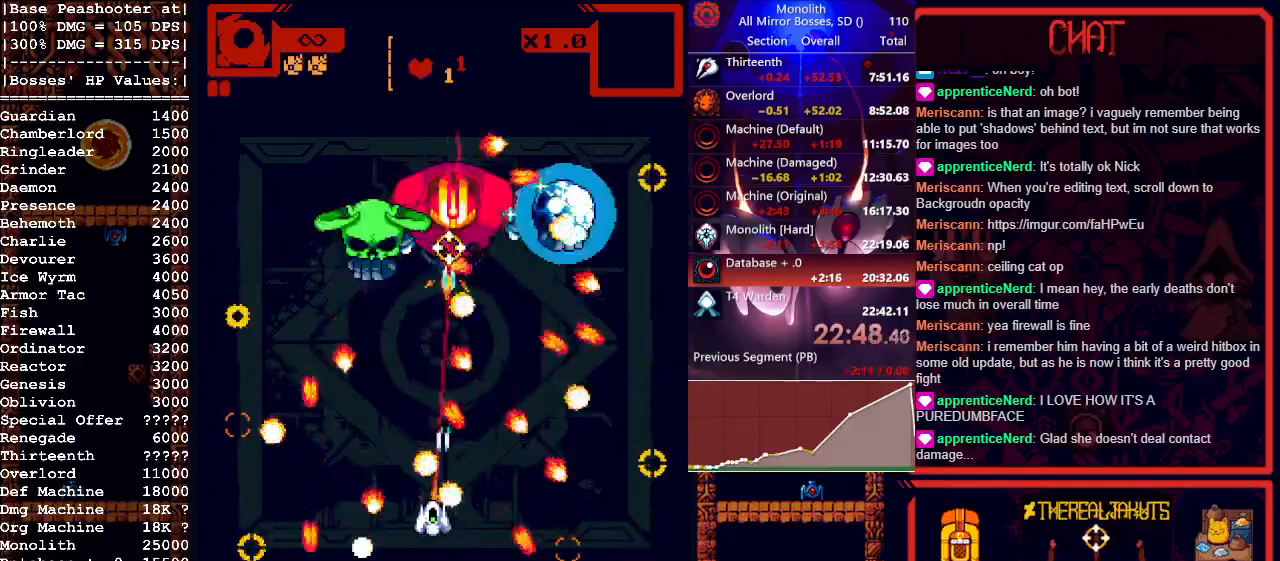
{"keys": [], "mouse": ["left"], "events": [[150, "a", "down"], [233, "a", "up"], [333, "w", "down"], [467, "w", "up"]]}
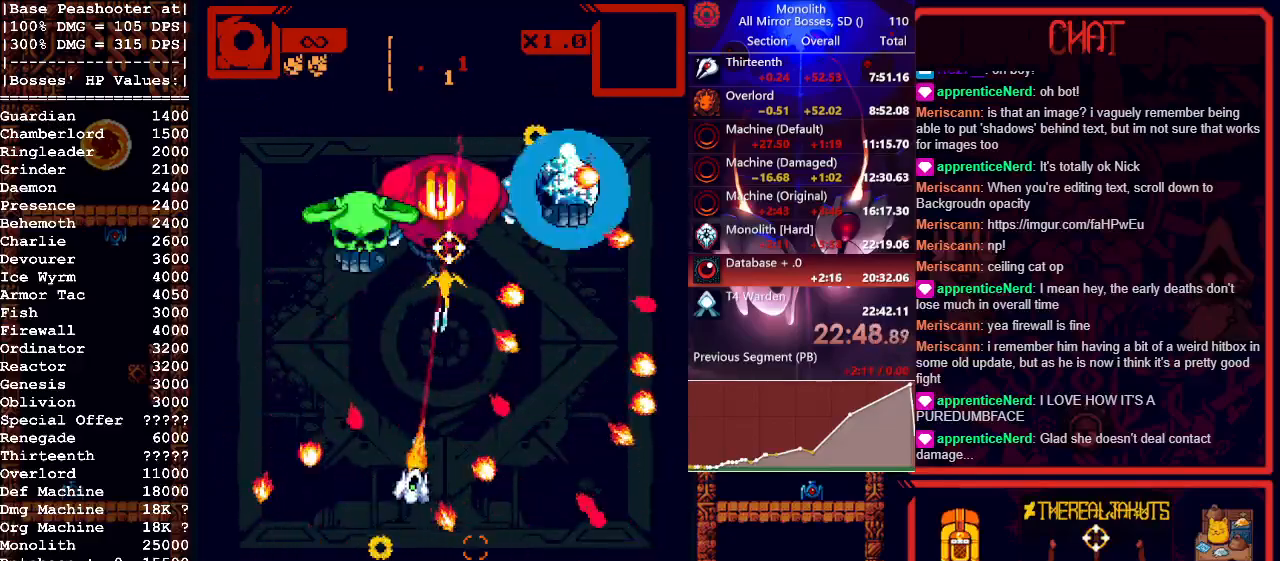
{"keys": [], "mouse": ["left"], "events": [[117, "d", "down"], [217, "d", "up"]]}
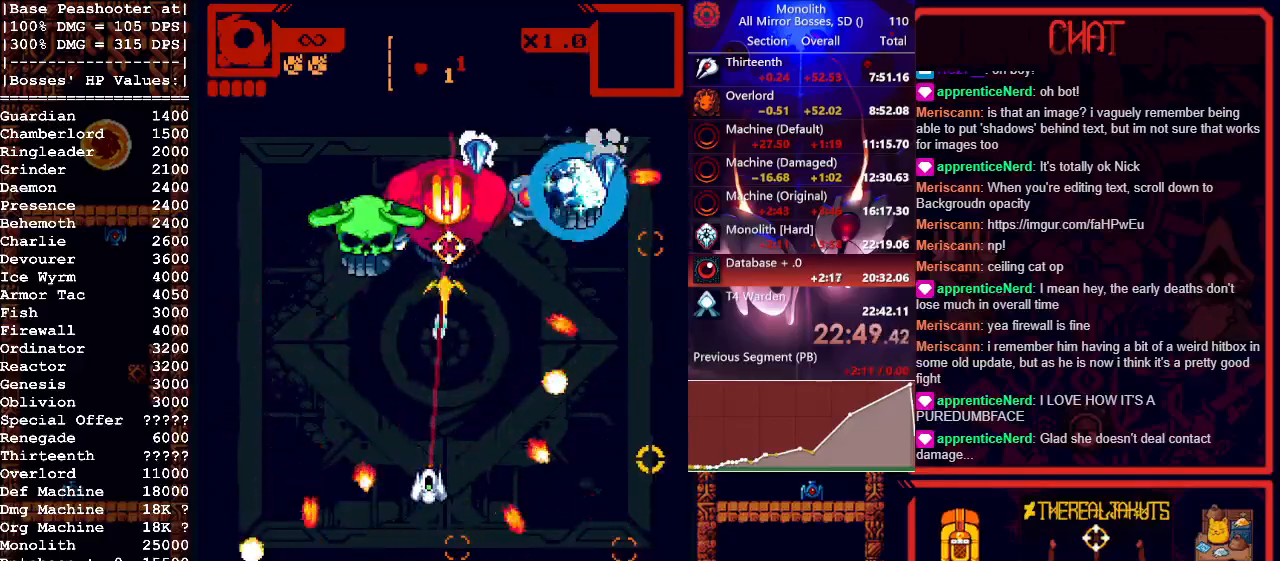
{"keys": ["a"], "mouse": ["left"], "events": [[500, "a", "down"]]}
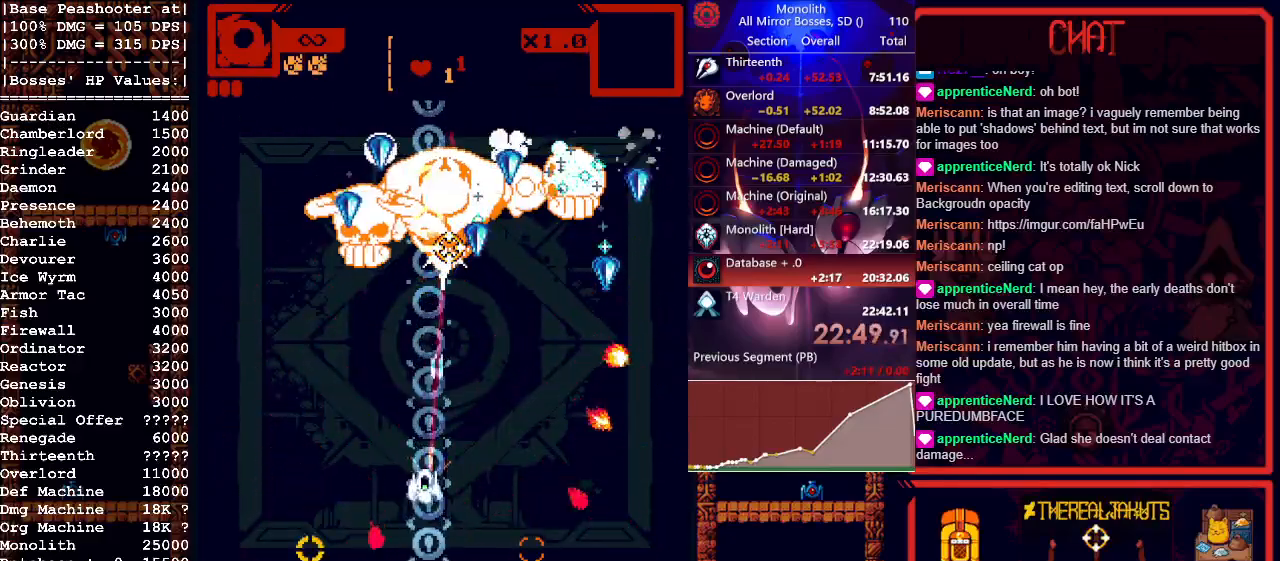
{"keys": [], "mouse": ["left"], "events": [[283, "a", "up"]]}